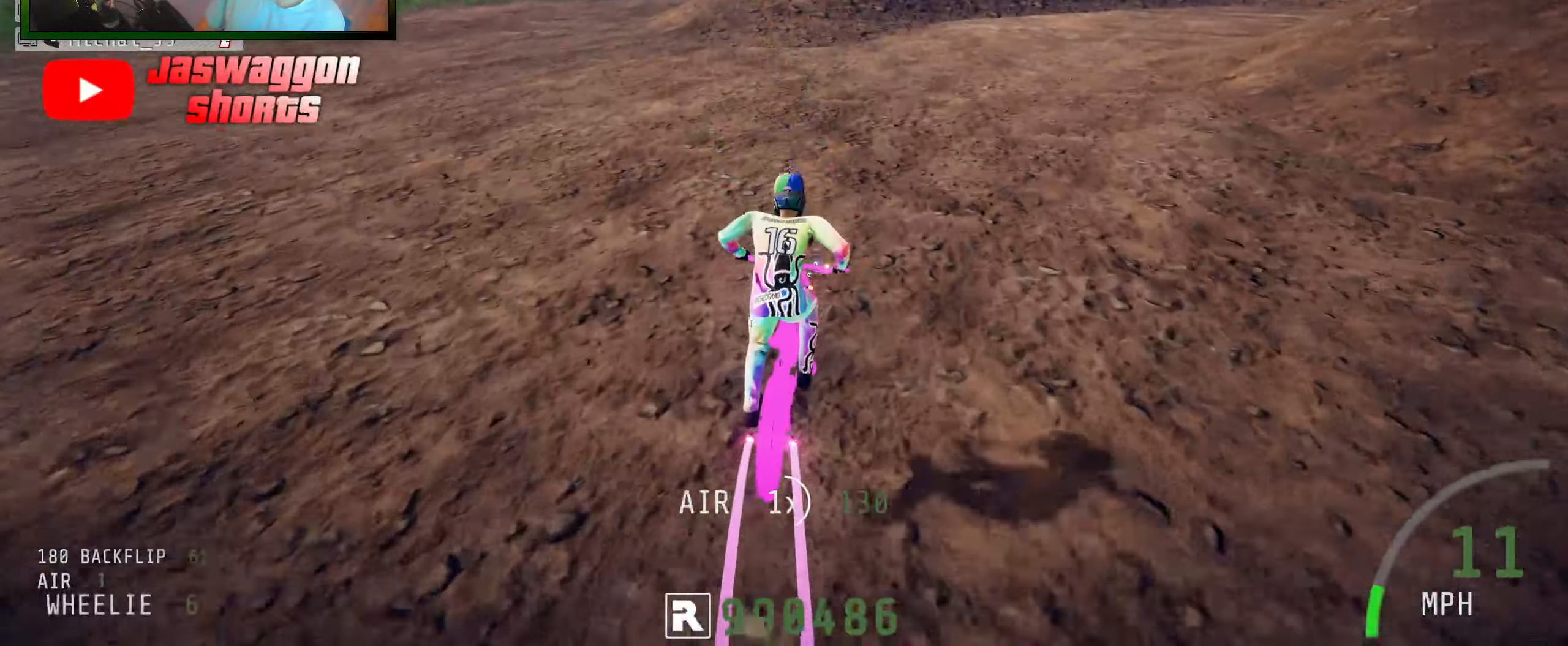
Gameplay with a controller (Xbox layout); each line is a JSON object with the inputs held at the frame after it. "events" lists button and stick changes between this image and that frame as [ms after this image, input, new state], when the widget could be followed in between. Not read: L3 R3.
{"buttons": ["R2"], "left_stick": "center", "right_stick": "center", "events": [[67, "left_stick", "right"], [333, "R2", "down"], [500, "left_stick", "center"]]}
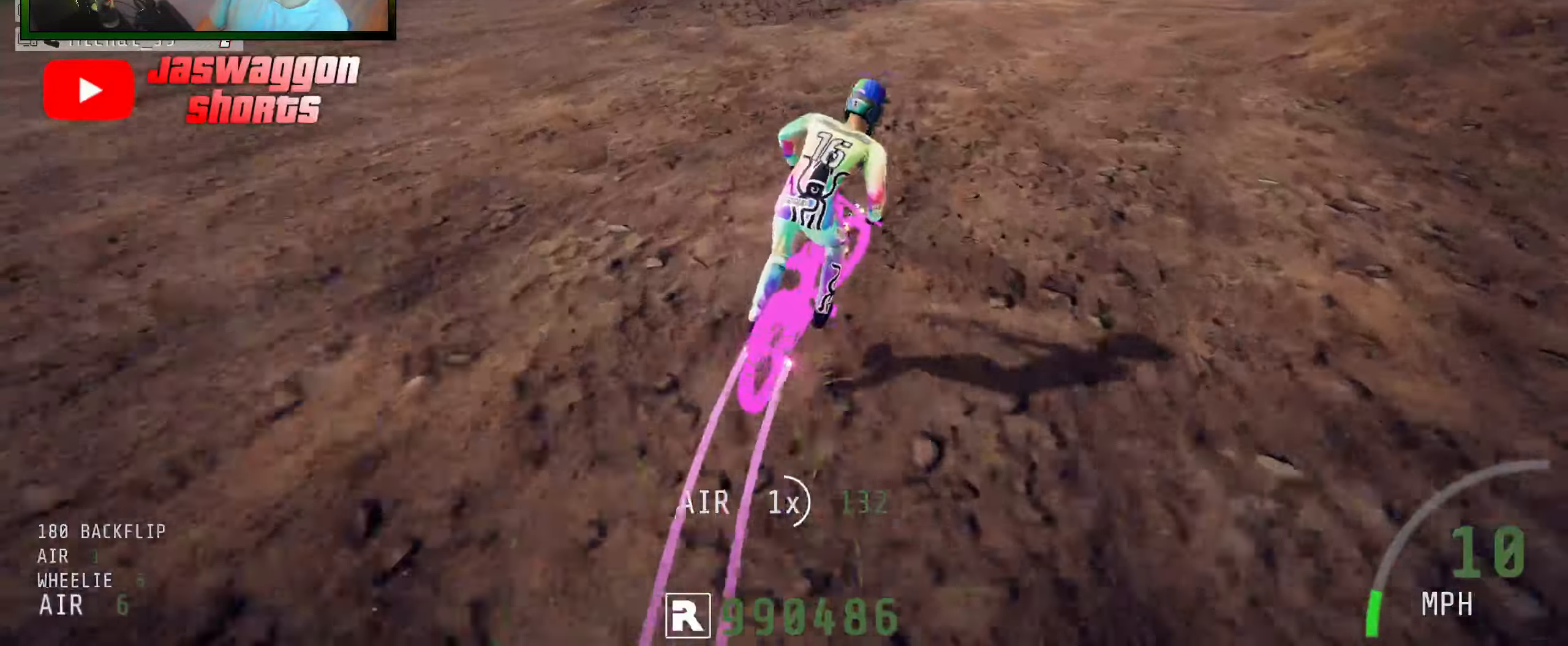
{"buttons": ["R2"], "left_stick": "right", "right_stick": "down", "events": [[383, "right_stick", "down"], [417, "left_stick", "right"]]}
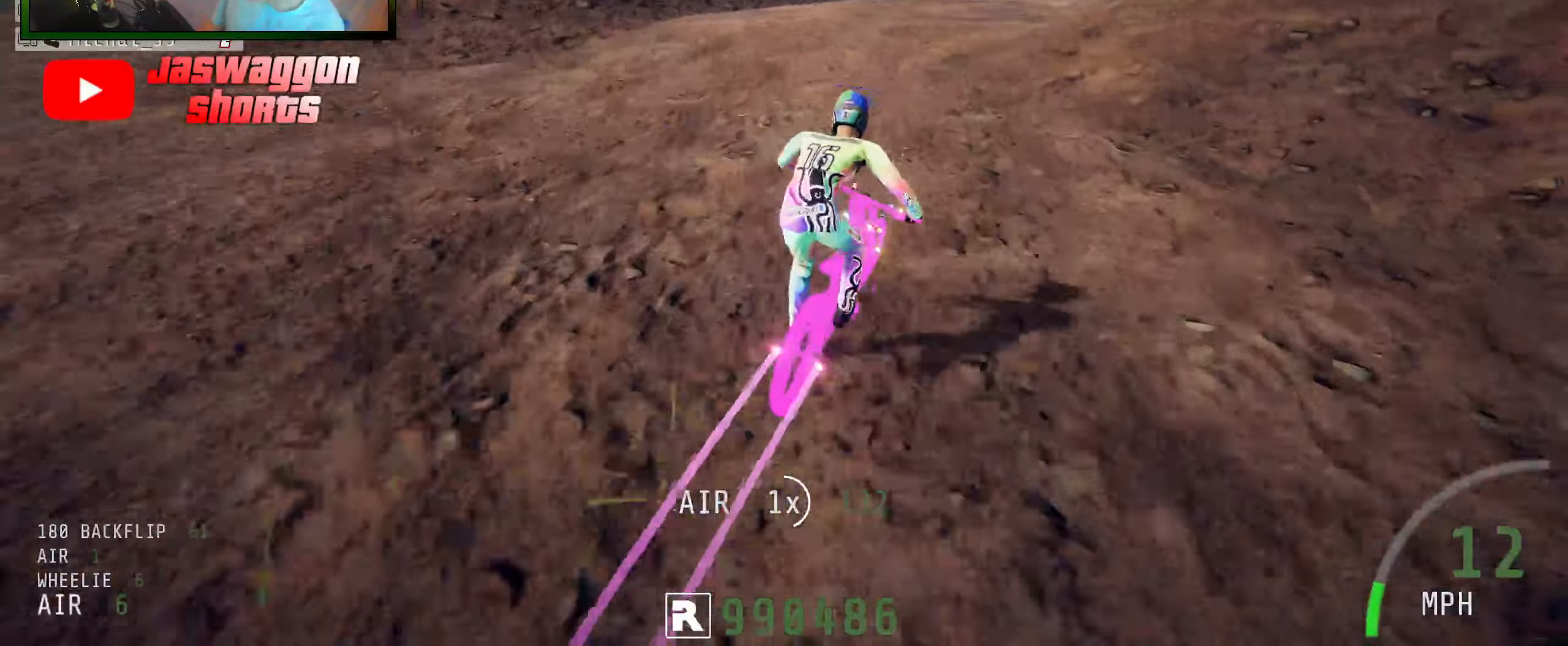
{"buttons": ["R2"], "left_stick": "center", "right_stick": "down", "events": [[300, "left_stick", "center"]]}
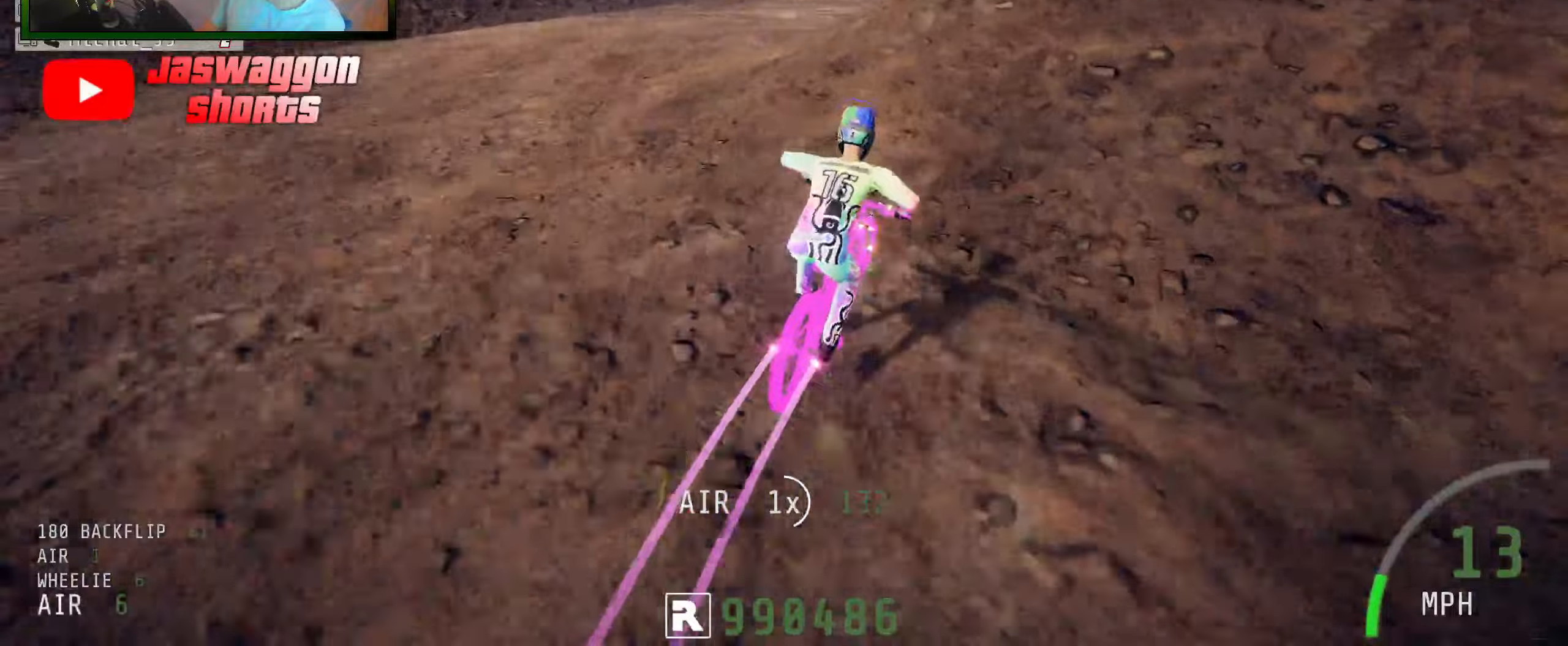
{"buttons": ["R2"], "left_stick": "down", "right_stick": "down", "events": [[300, "left_stick", "down"]]}
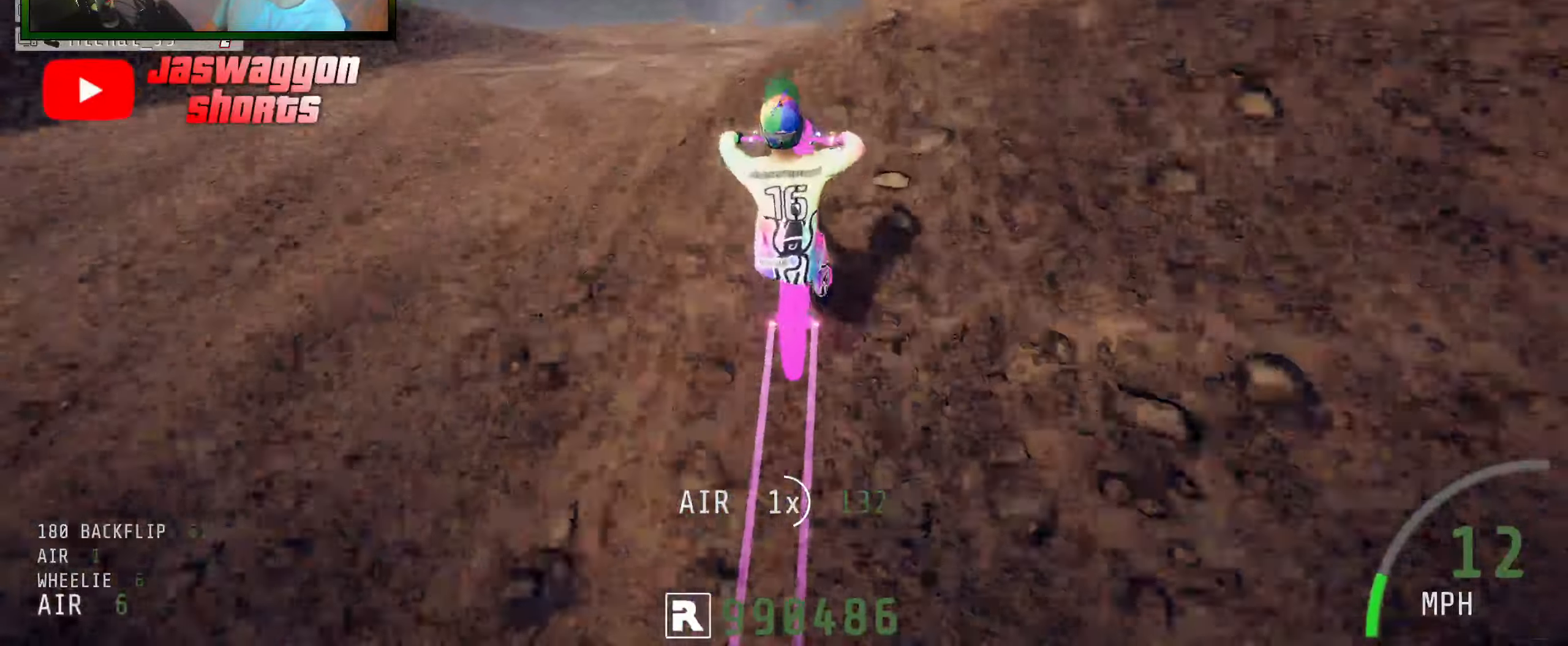
{"buttons": ["R2"], "left_stick": "down", "right_stick": "up", "events": [[50, "right_stick", "up"], [100, "L1", "down"], [500, "L1", "up"]]}
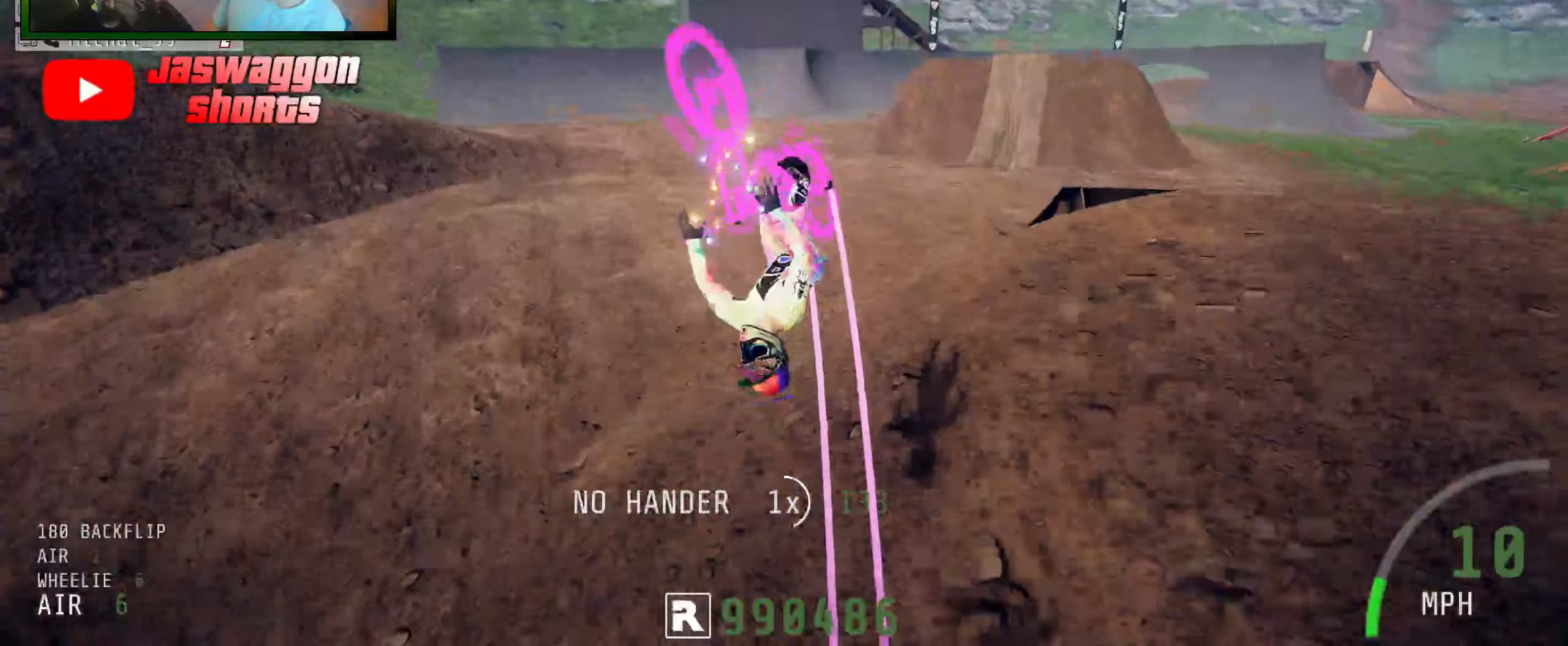
{"buttons": ["R2"], "left_stick": "down-left", "right_stick": "center", "events": [[117, "right_stick", "center"], [450, "left_stick", "down-left"]]}
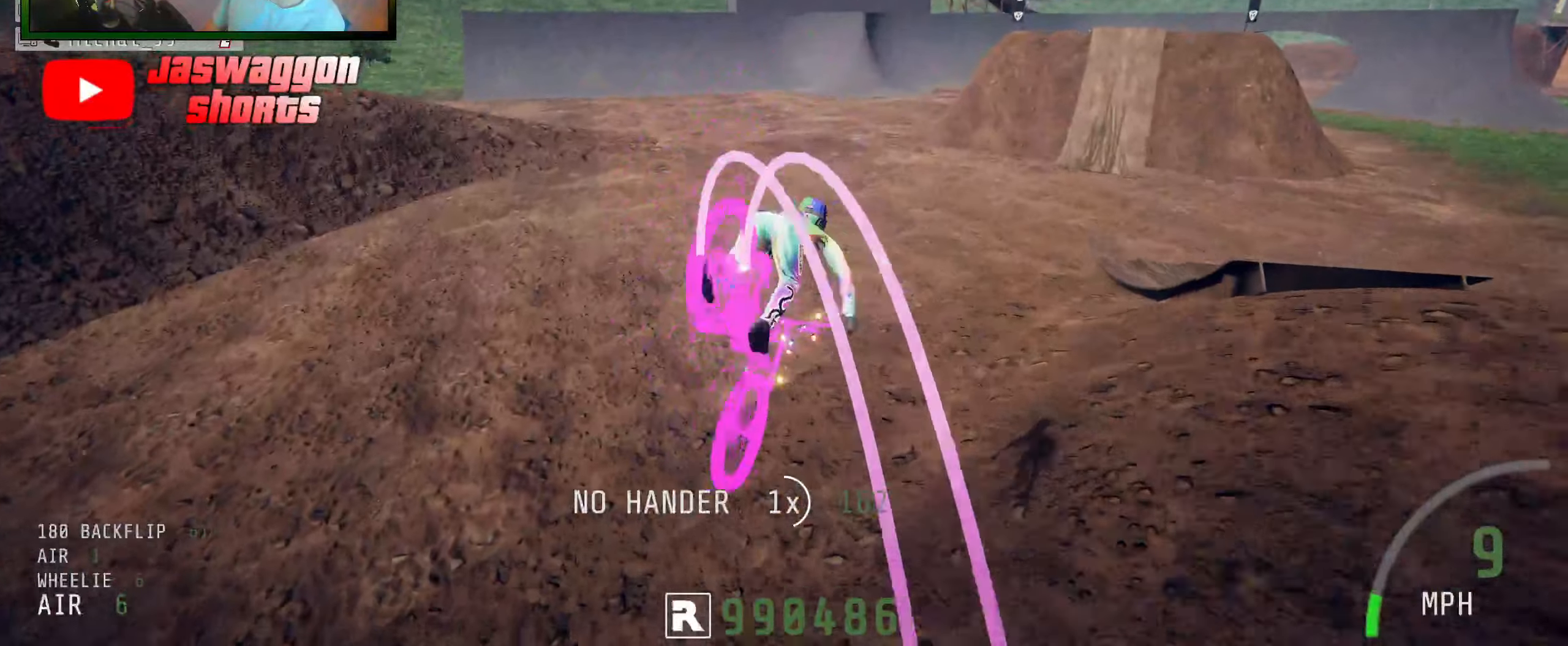
{"buttons": ["R2"], "left_stick": "up-left", "right_stick": "center", "events": [[17, "left_stick", "left"], [50, "right_stick", "up"], [67, "left_stick", "center"], [284, "left_stick", "up-left"], [317, "right_stick", "center"]]}
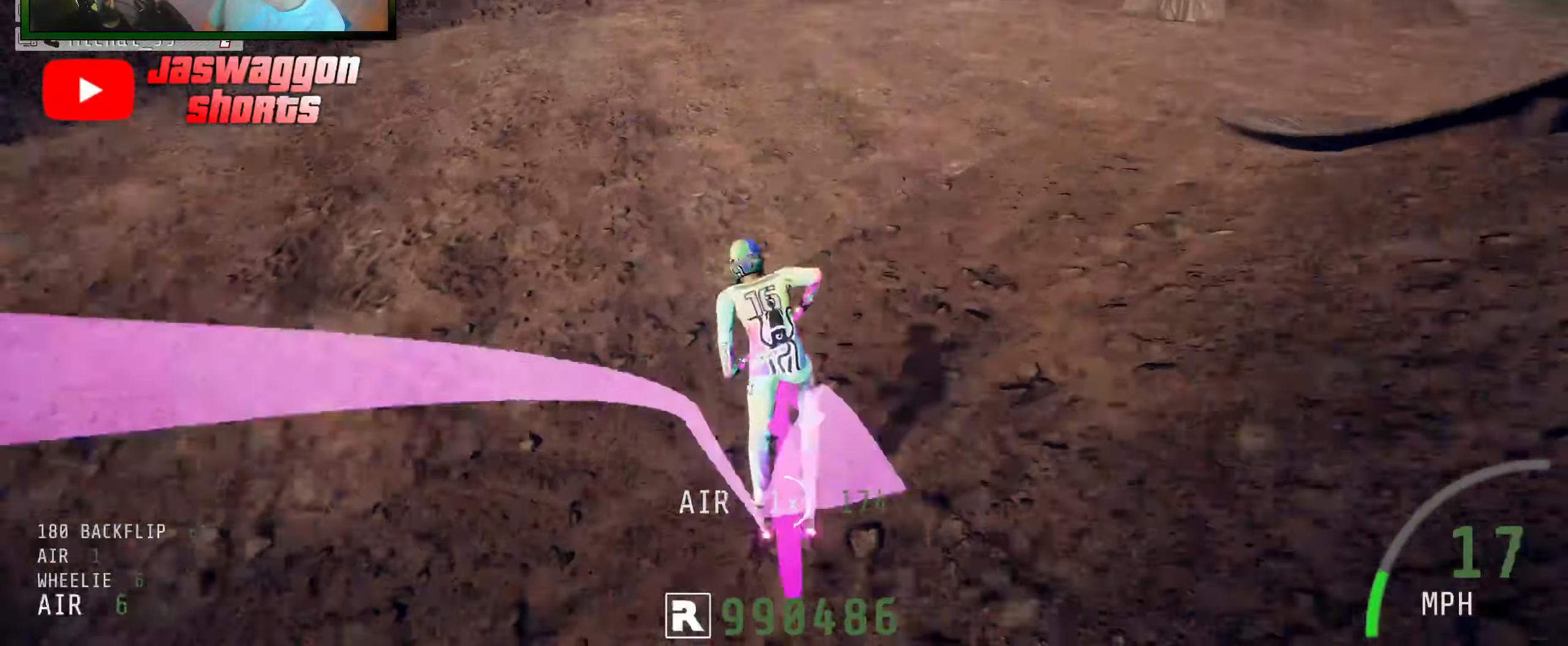
{"buttons": ["R2"], "left_stick": "left", "right_stick": "center", "events": [[34, "left_stick", "center"], [267, "left_stick", "left"]]}
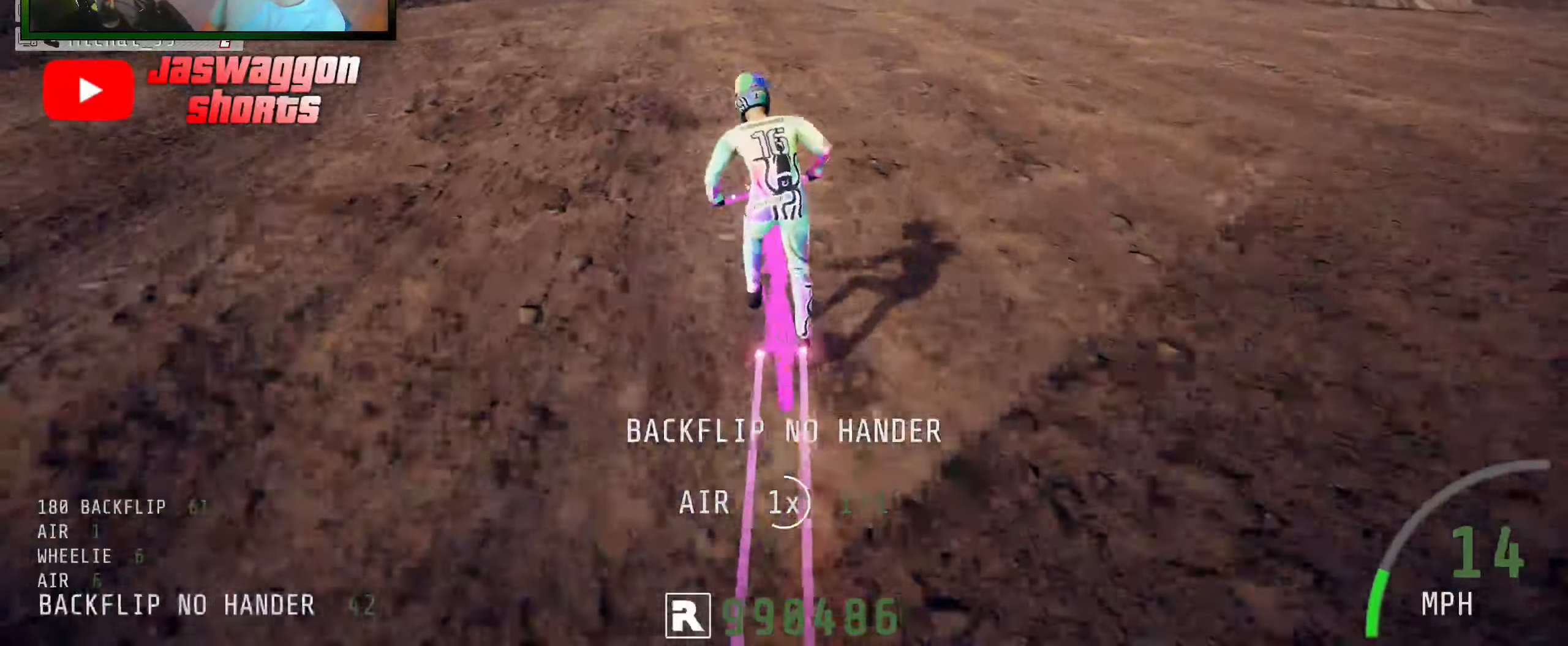
{"buttons": ["R2"], "left_stick": "center", "right_stick": "center", "events": [[17, "right_stick", "down"], [134, "left_stick", "center"], [317, "left_stick", "down-left"], [484, "left_stick", "center"], [500, "right_stick", "center"]]}
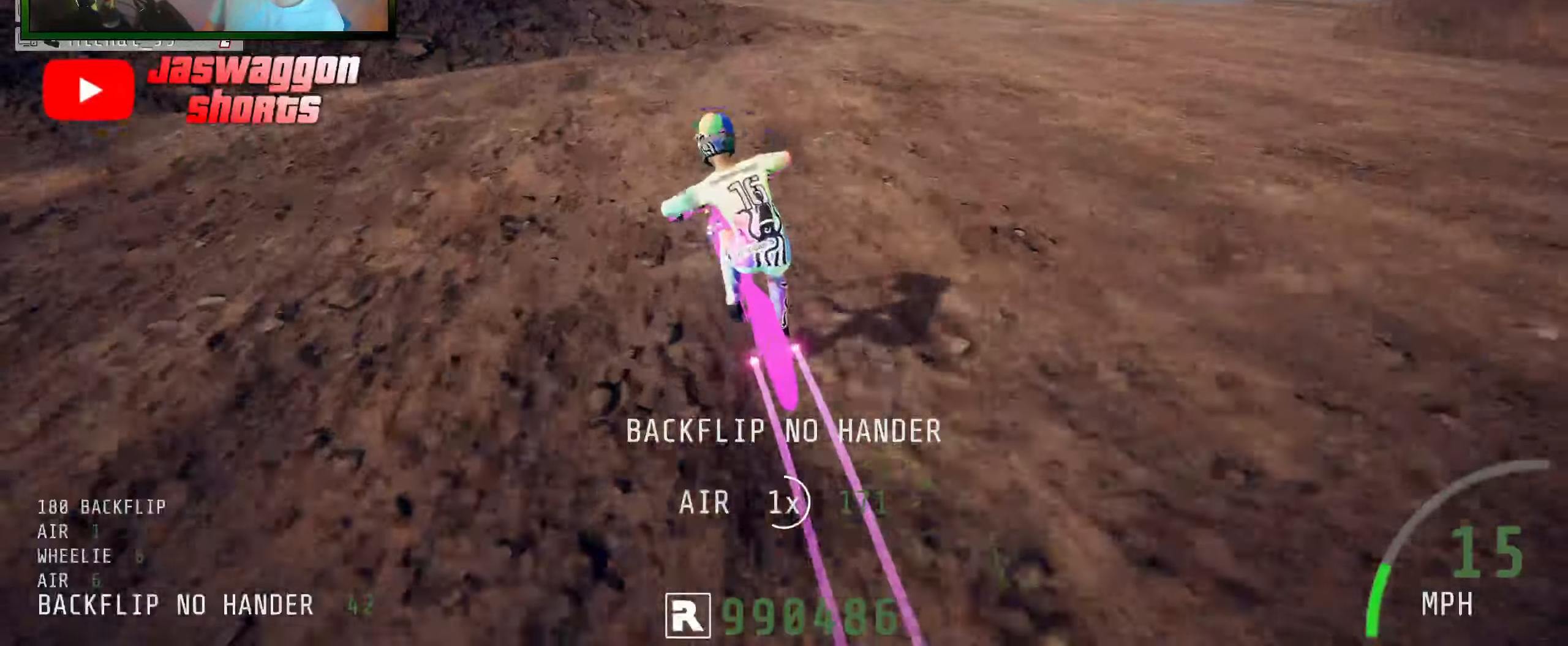
{"buttons": ["R2"], "left_stick": "center", "right_stick": "center", "events": [[17, "right_stick", "up"], [234, "right_stick", "center"]]}
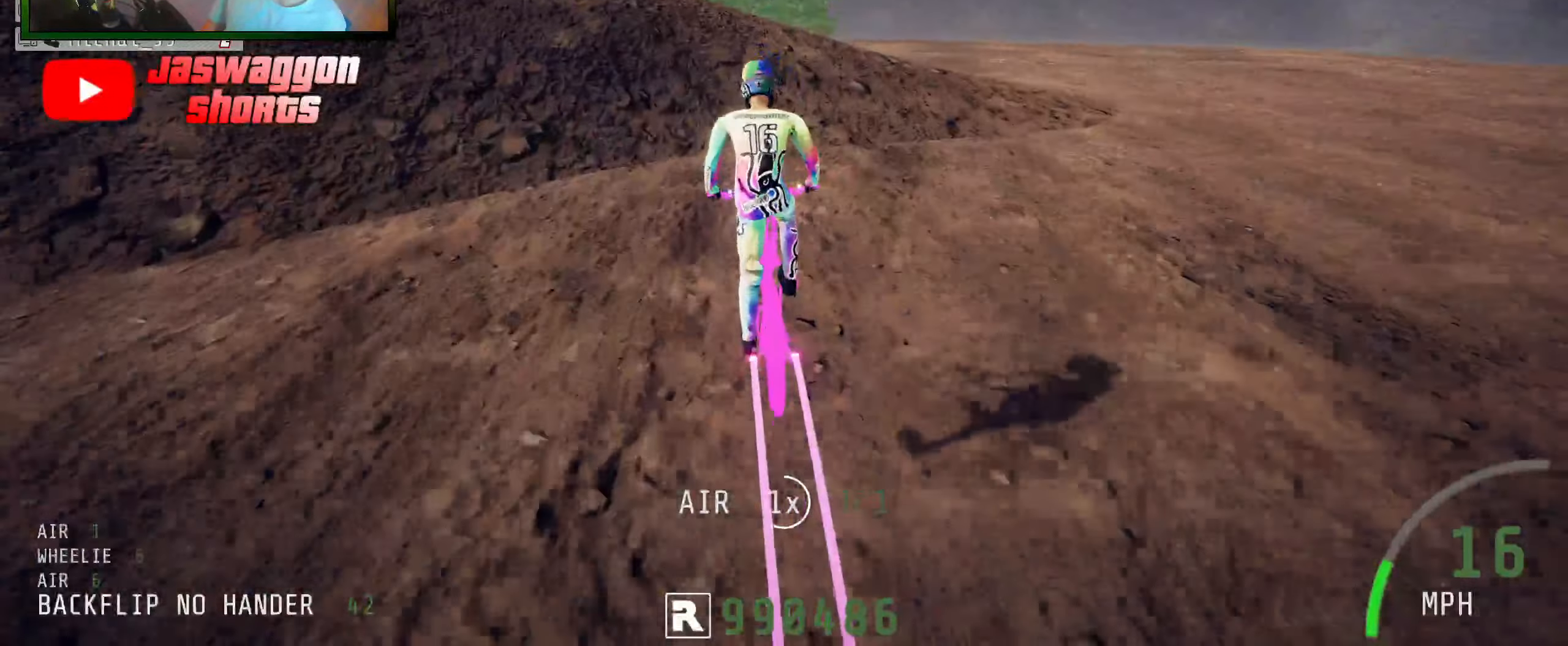
{"buttons": ["R2"], "left_stick": "right", "right_stick": "down", "events": [[350, "right_stick", "down"], [450, "left_stick", "right"]]}
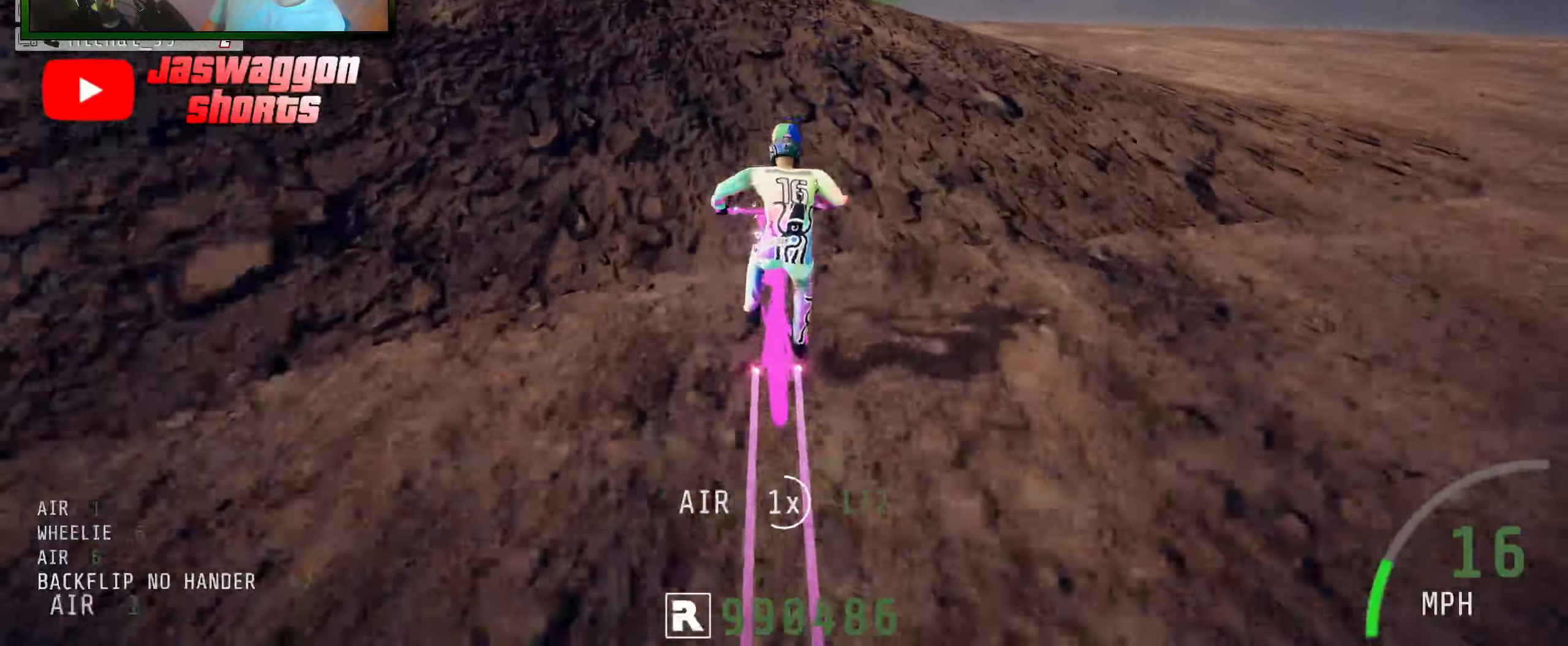
{"buttons": ["L1", "R2"], "left_stick": "down", "right_stick": "up", "events": [[167, "left_stick", "down"], [234, "right_stick", "up"], [334, "L1", "down"]]}
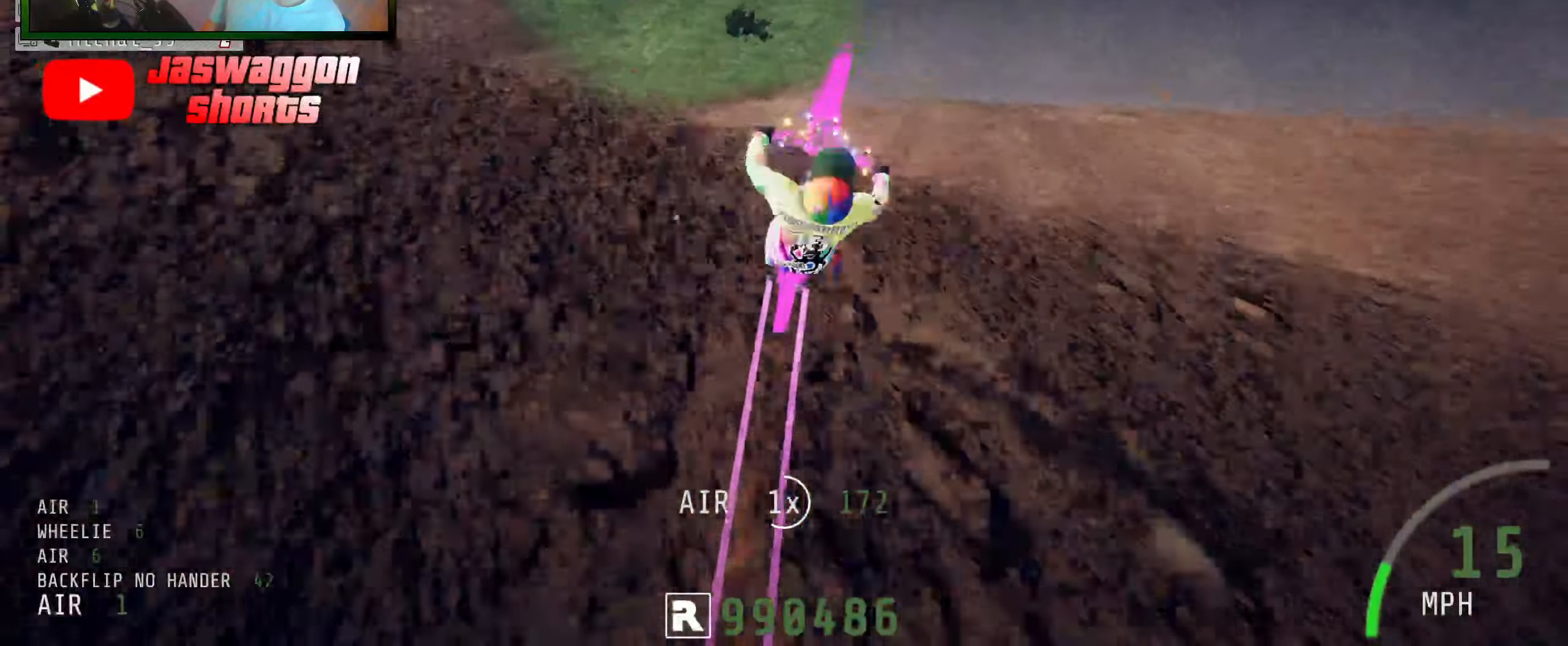
{"buttons": ["R2"], "left_stick": "down", "right_stick": "center", "events": [[234, "L1", "up"], [267, "right_stick", "center"]]}
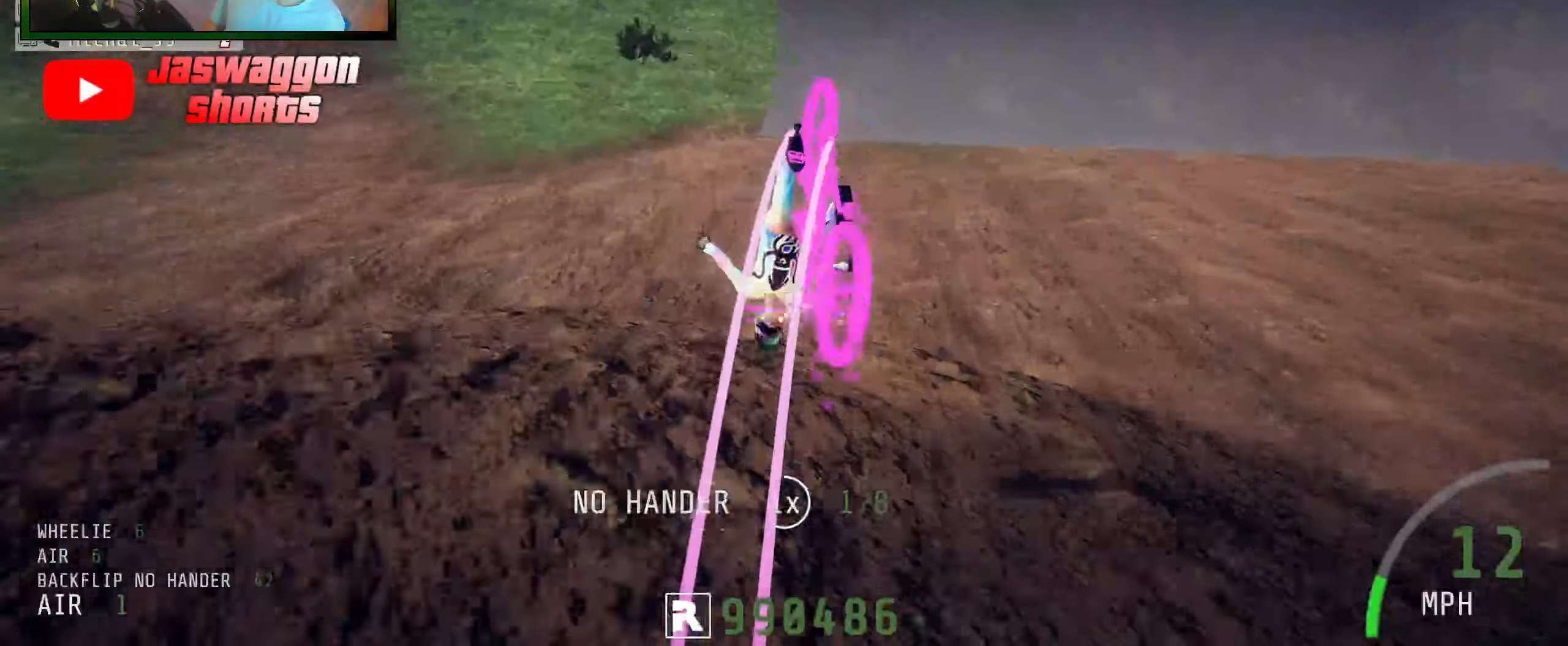
{"buttons": ["R2"], "left_stick": "right", "right_stick": "center", "events": [[66, "right_stick", "up"], [250, "left_stick", "center"], [283, "right_stick", "center"], [483, "left_stick", "right"]]}
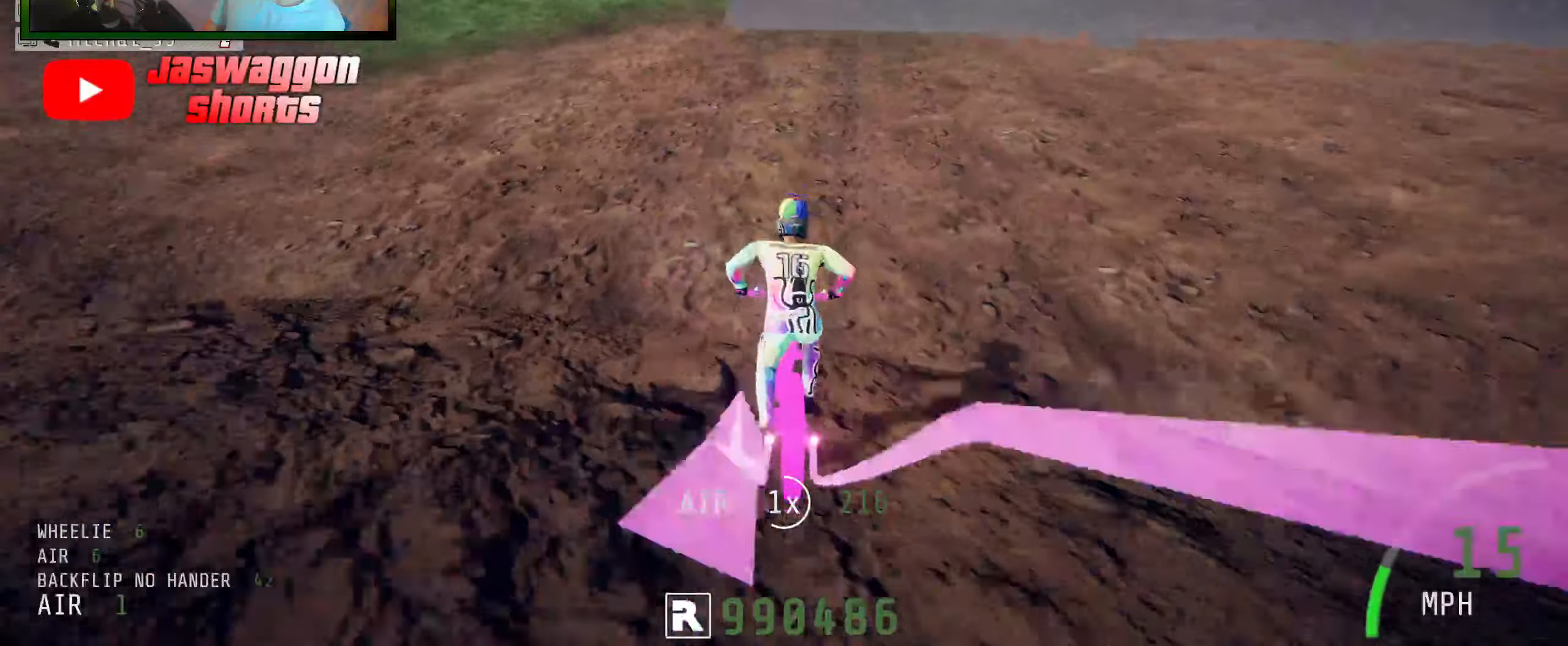
{"buttons": ["R2"], "left_stick": "right", "right_stick": "down", "events": [[150, "left_stick", "up-right"], [283, "right_stick", "down"], [350, "left_stick", "right"]]}
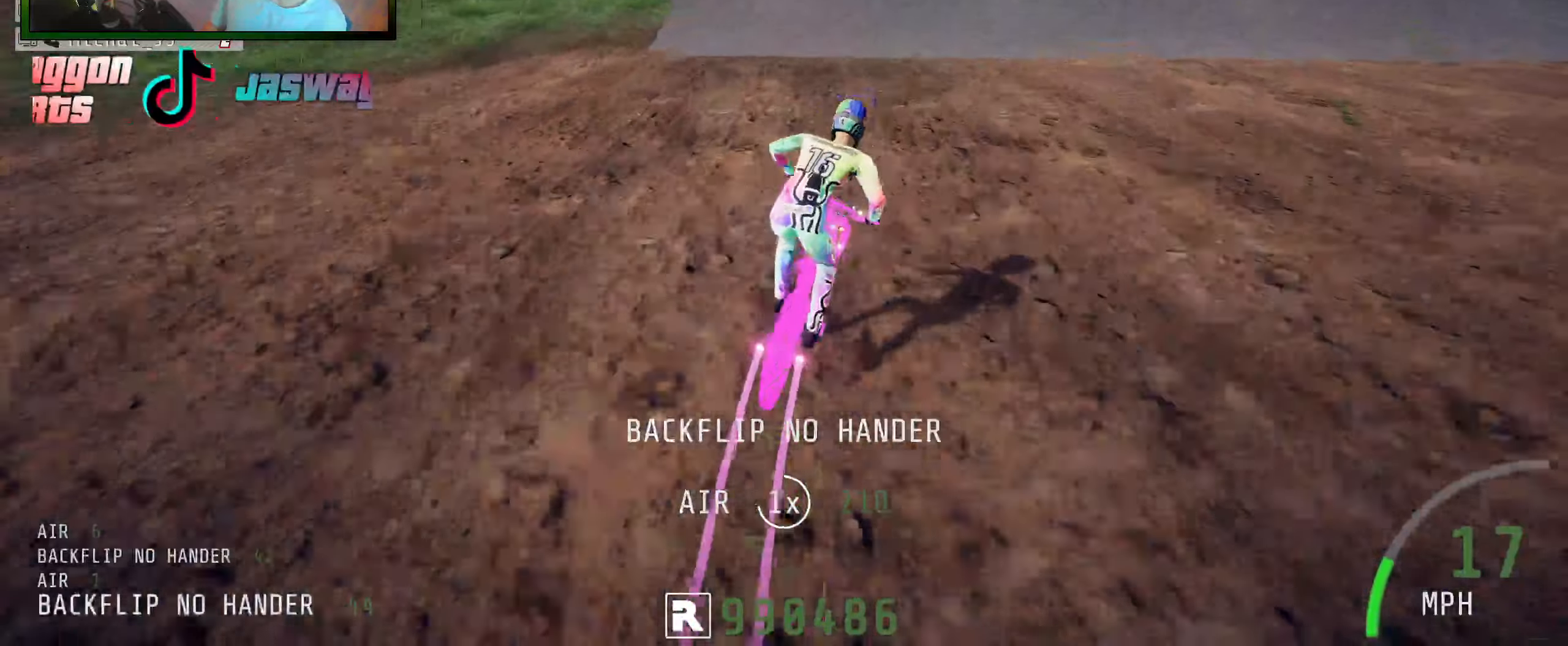
{"buttons": ["R2"], "left_stick": "center", "right_stick": "center", "events": [[50, "left_stick", "center"], [83, "right_stick", "up"], [333, "right_stick", "center"]]}
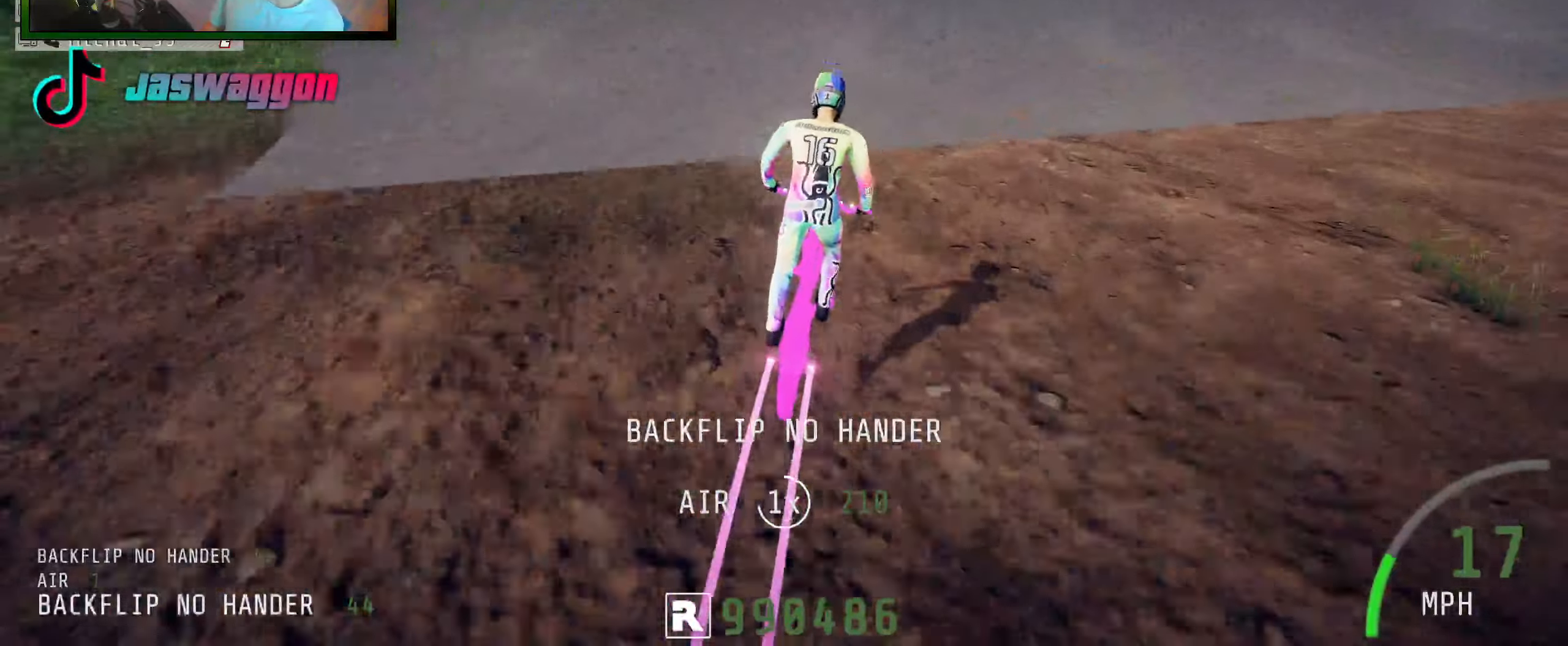
{"buttons": ["R2"], "left_stick": "center", "right_stick": "down", "events": [[233, "left_stick", "right"], [300, "right_stick", "down"], [450, "left_stick", "center"]]}
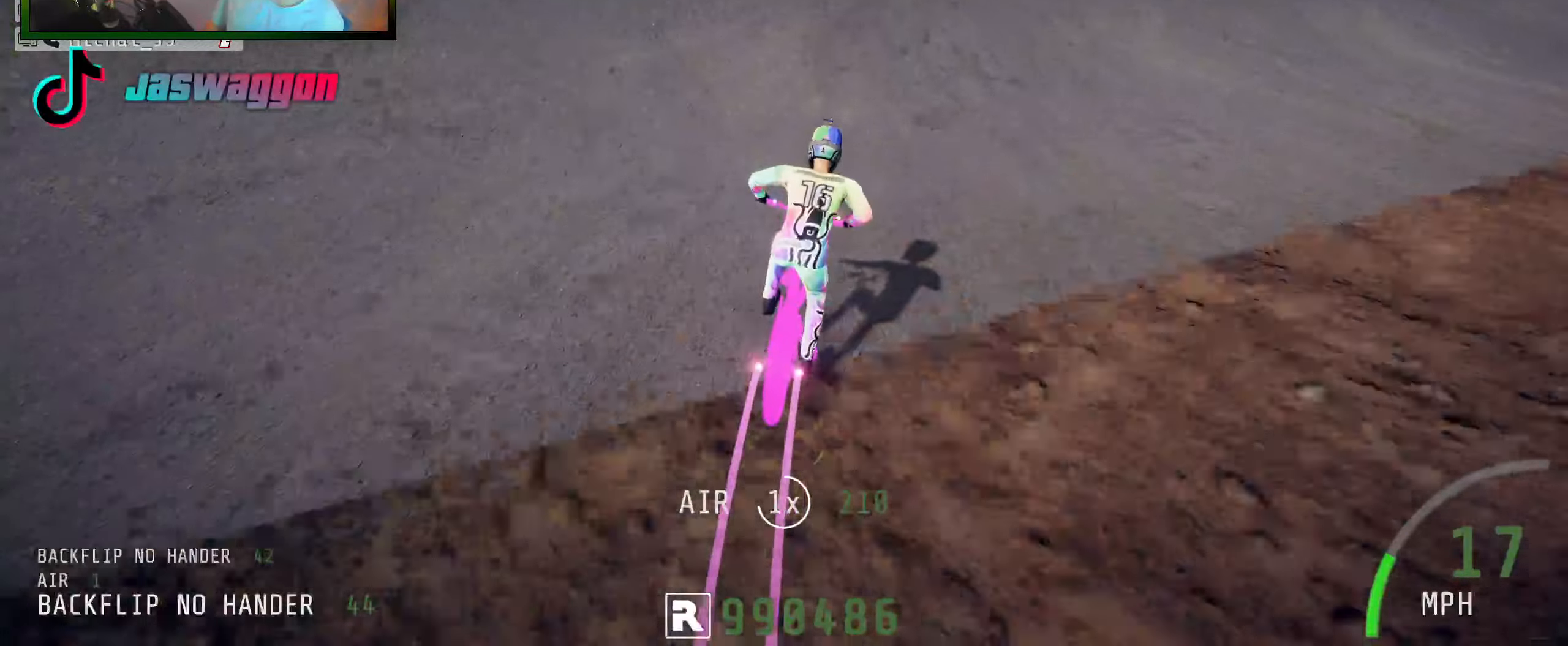
{"buttons": ["R2"], "left_stick": "left", "right_stick": "down", "events": [[416, "left_stick", "left"]]}
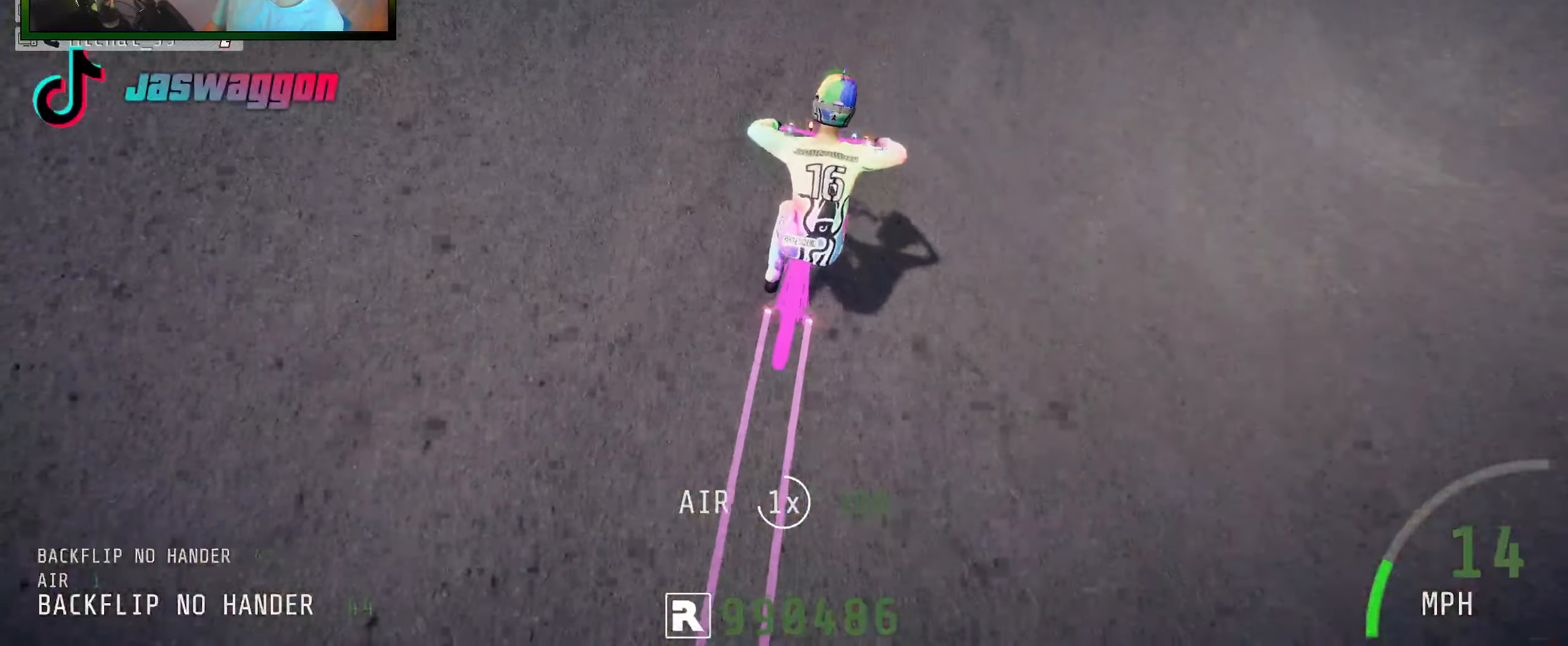
{"buttons": ["L1", "R2"], "left_stick": "down", "right_stick": "up", "events": [[100, "left_stick", "down-left"], [216, "left_stick", "down"], [250, "right_stick", "up"], [283, "L1", "down"]]}
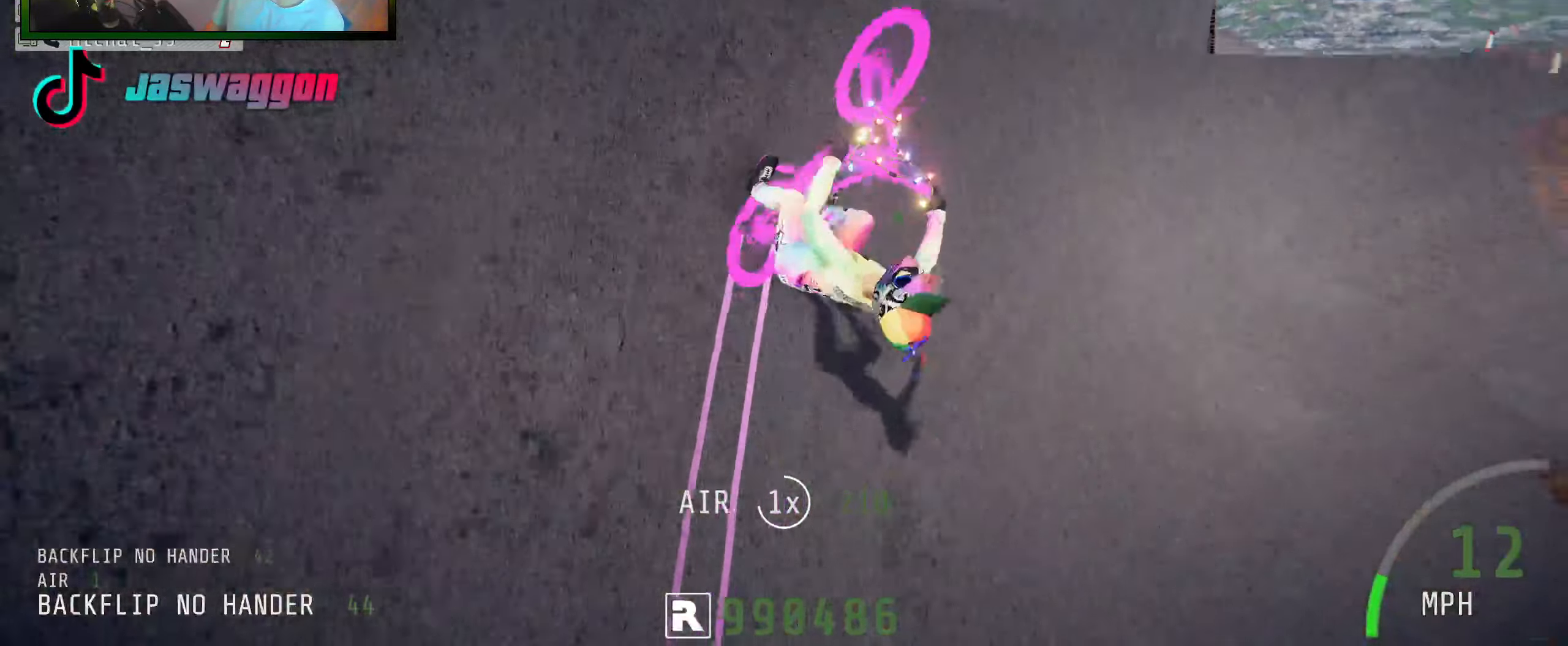
{"buttons": ["R2"], "left_stick": "down-right", "right_stick": "center", "events": [[316, "L1", "up"], [350, "right_stick", "center"], [400, "left_stick", "down-right"]]}
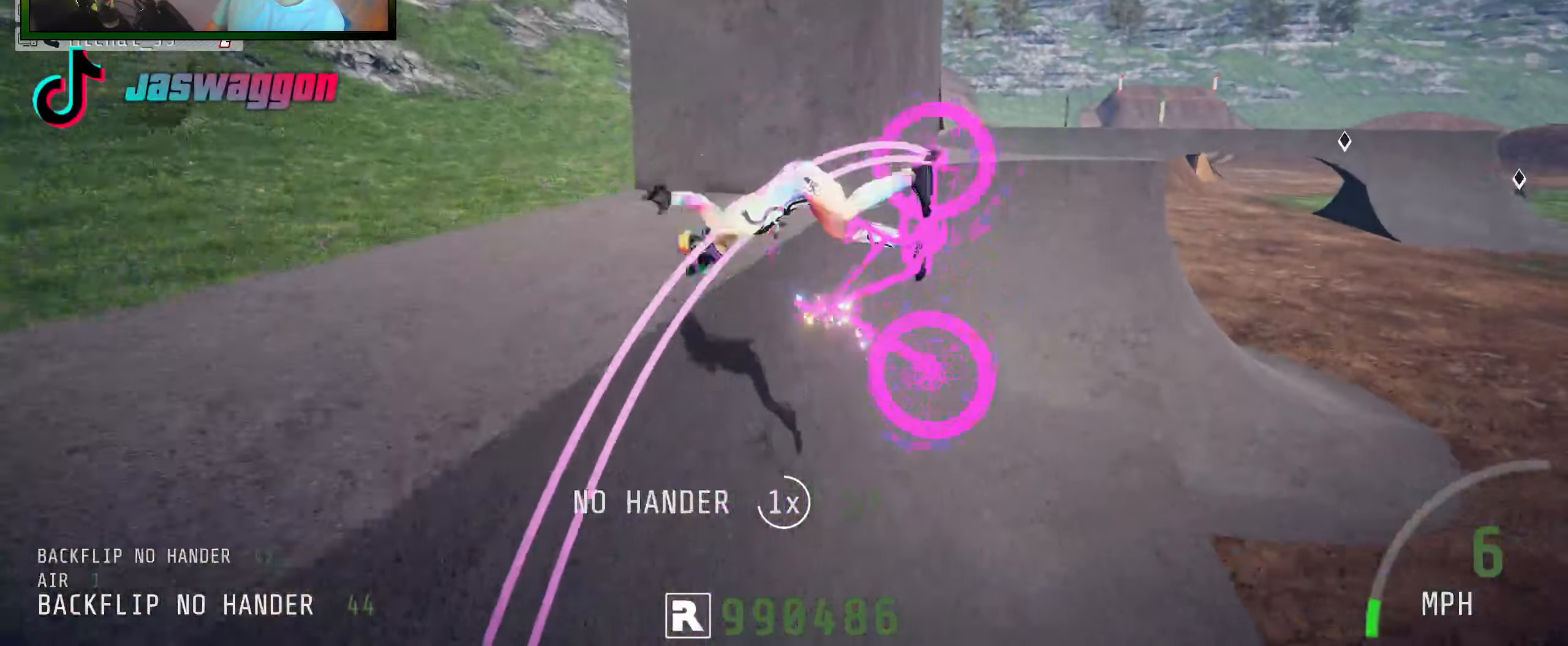
{"buttons": ["R2"], "left_stick": "right", "right_stick": "center", "events": [[116, "left_stick", "right"], [116, "right_stick", "right"], [316, "left_stick", "center"], [433, "right_stick", "center"], [466, "left_stick", "right"]]}
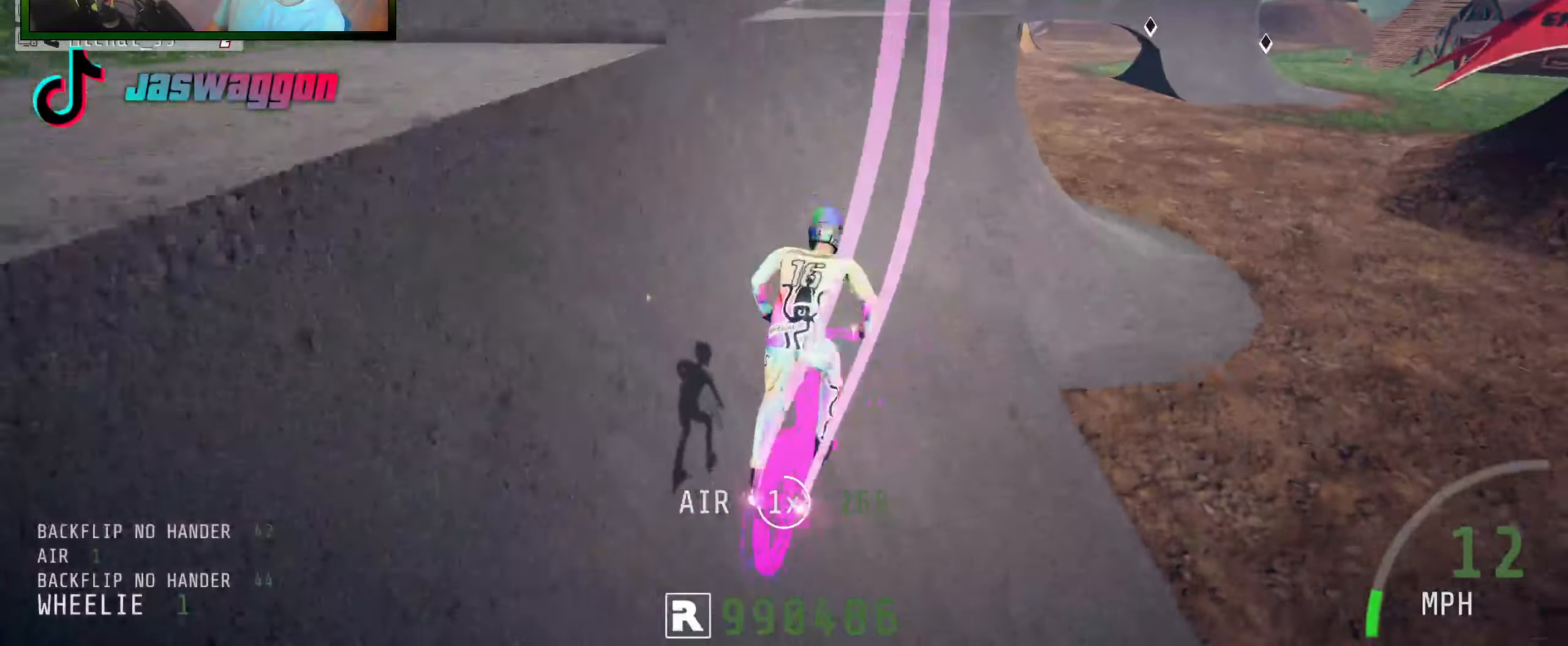
{"buttons": ["R2"], "left_stick": "center", "right_stick": "center", "events": [[83, "left_stick", "center"], [116, "right_stick", "right"], [266, "right_stick", "center"]]}
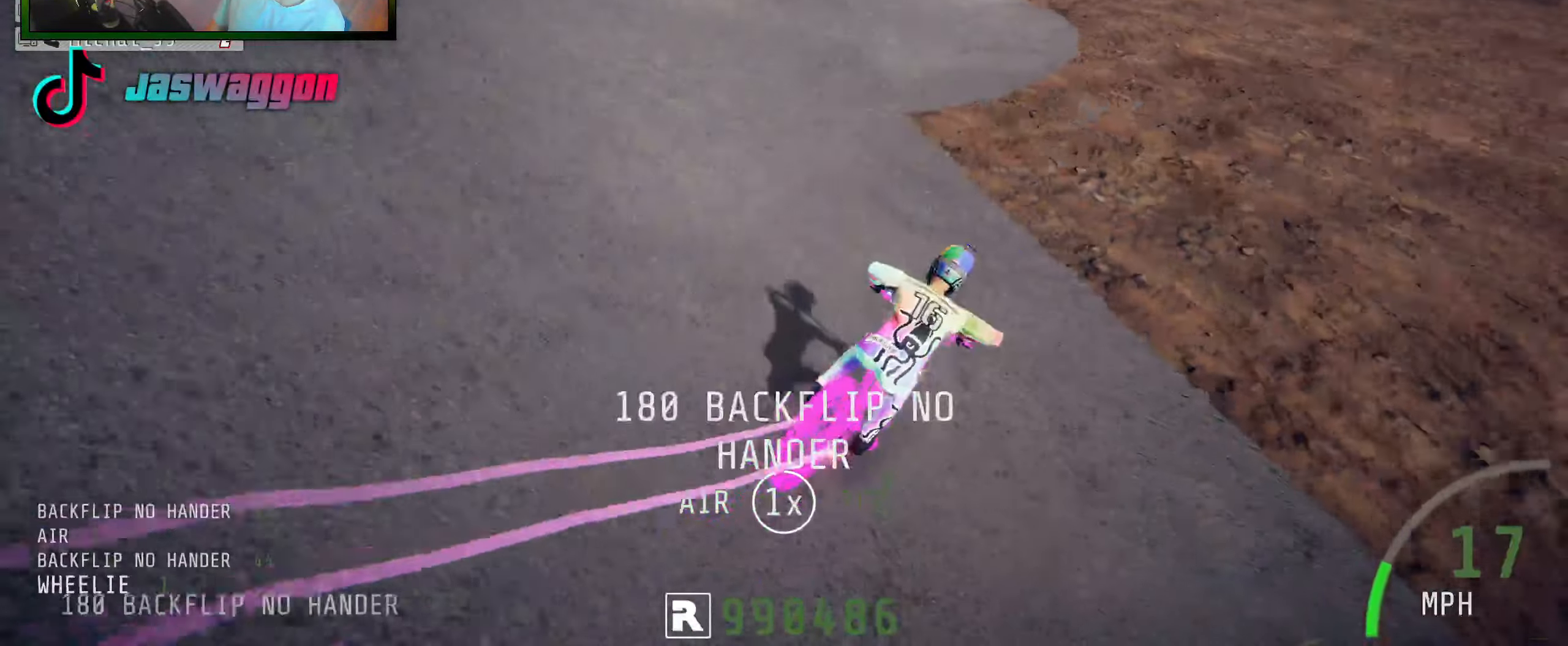
{"buttons": ["R2"], "left_stick": "down", "right_stick": "up", "events": [[200, "left_stick", "right"], [216, "right_stick", "down"], [416, "left_stick", "down"], [483, "right_stick", "up"]]}
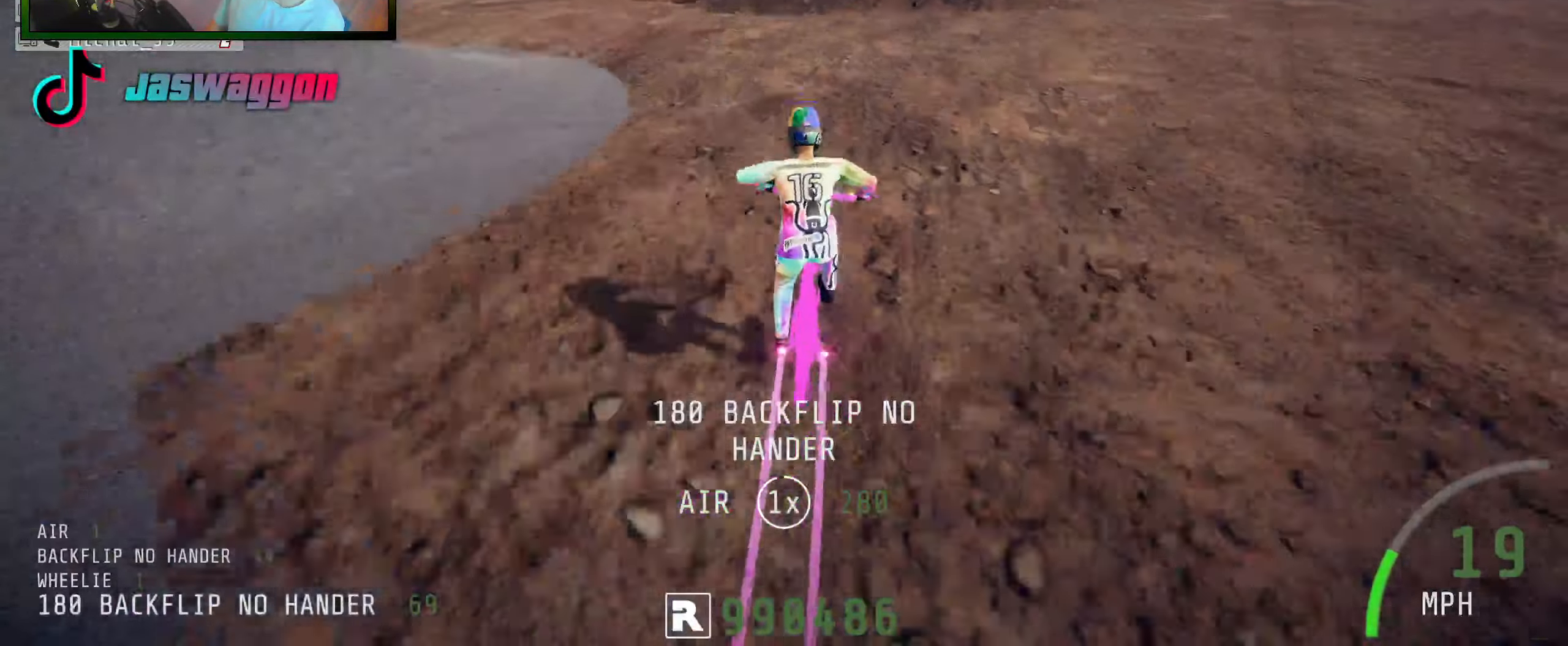
{"buttons": ["R2"], "left_stick": "center", "right_stick": "center", "events": [[167, "left_stick", "center"], [250, "right_stick", "center"]]}